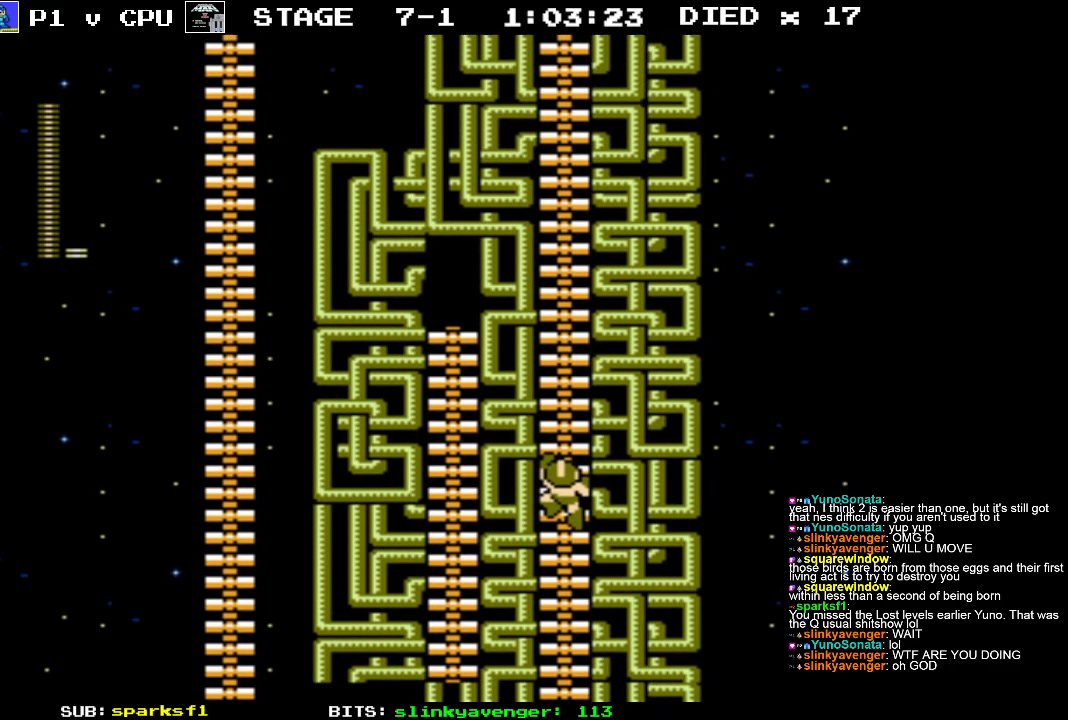
Gameplay with a controller (Nintendo layout); each line is a JSON object with the inputs held at the frame after it. "events" lists button and stick changes between this image and that frame as [ms after this image, input, new state], when the widget could be followed in between. Not read: L3 R3.
{"buttons": ["DPAD_UP"], "events": []}
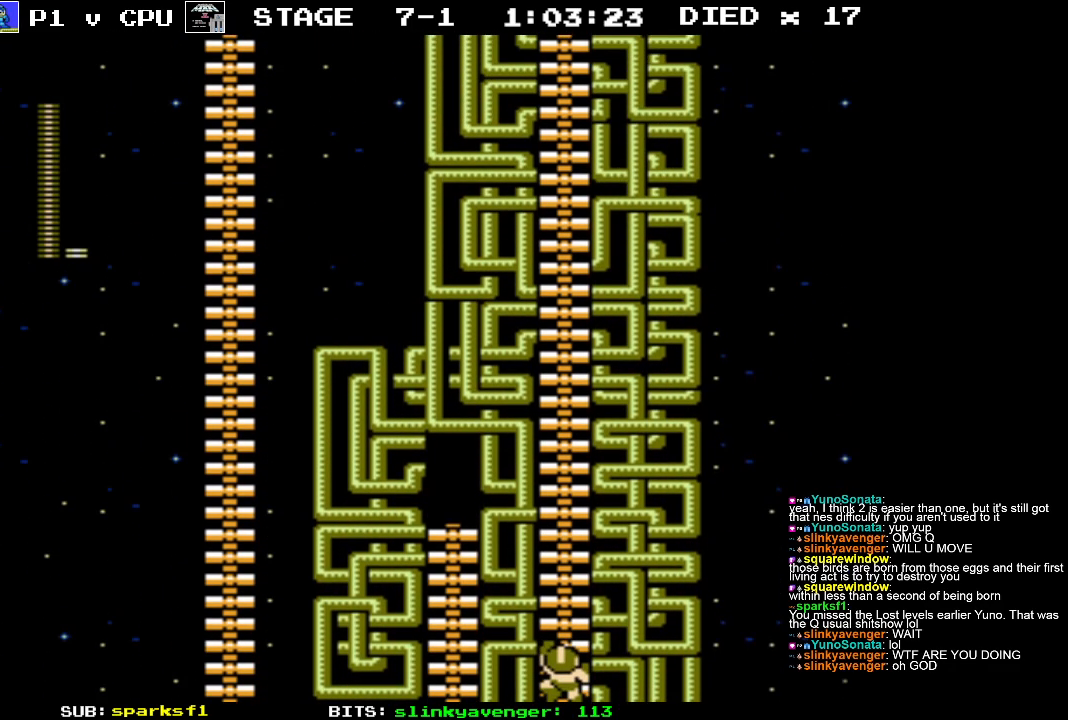
{"buttons": ["DPAD_UP"], "events": []}
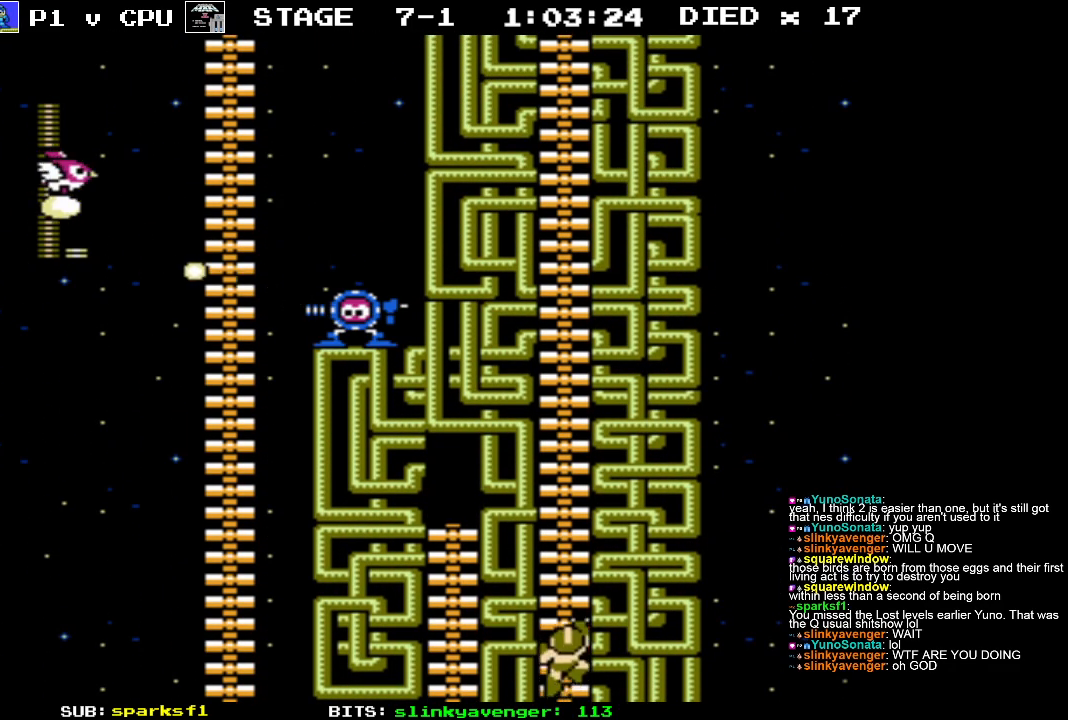
{"buttons": ["DPAD_UP"], "events": []}
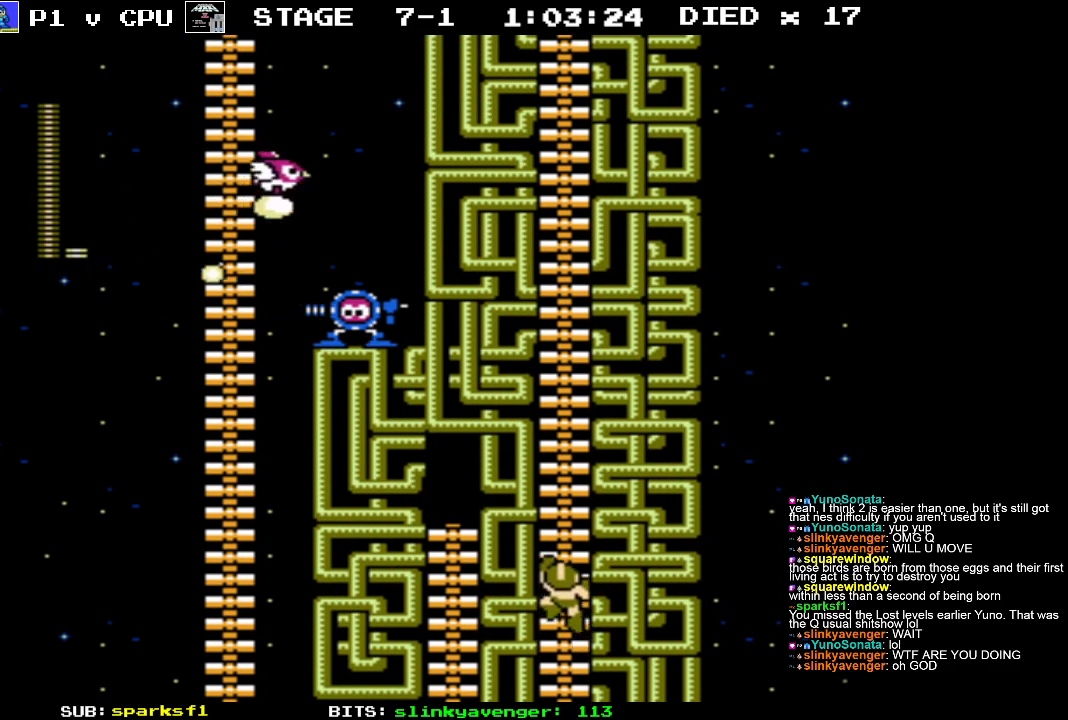
{"buttons": ["DPAD_UP"], "events": []}
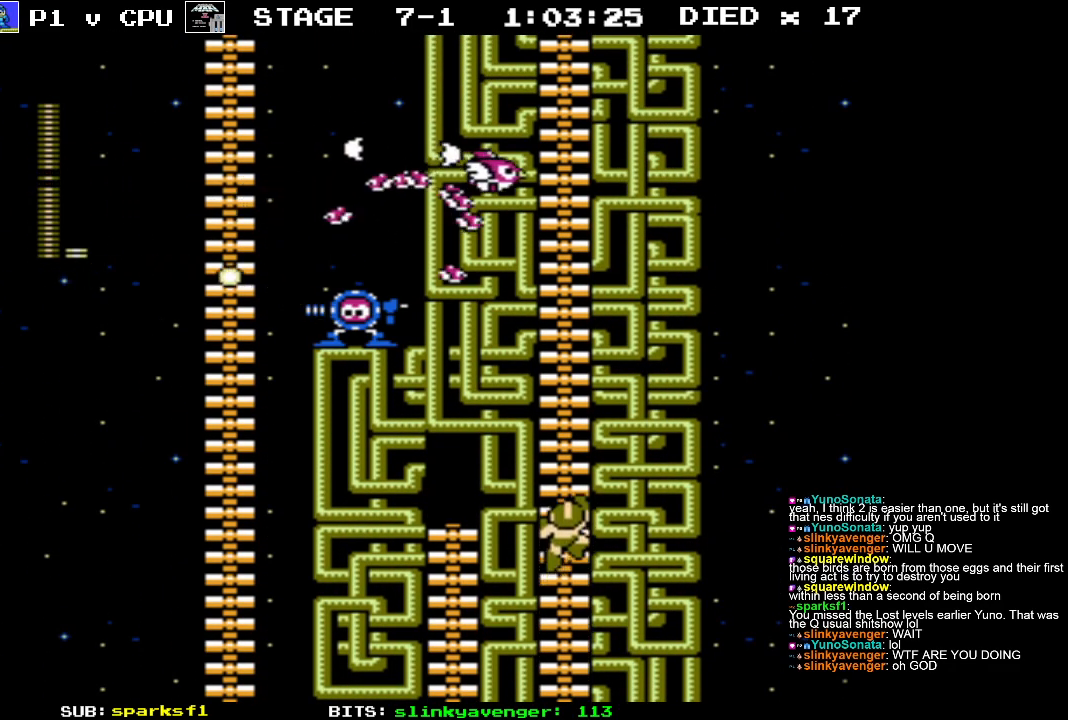
{"buttons": ["DPAD_UP"], "events": [[17, "DPAD_LEFT", "down"], [67, "B", "down"], [183, "B", "up"], [250, "DPAD_LEFT", "up"], [350, "B", "down"], [433, "B", "up"]]}
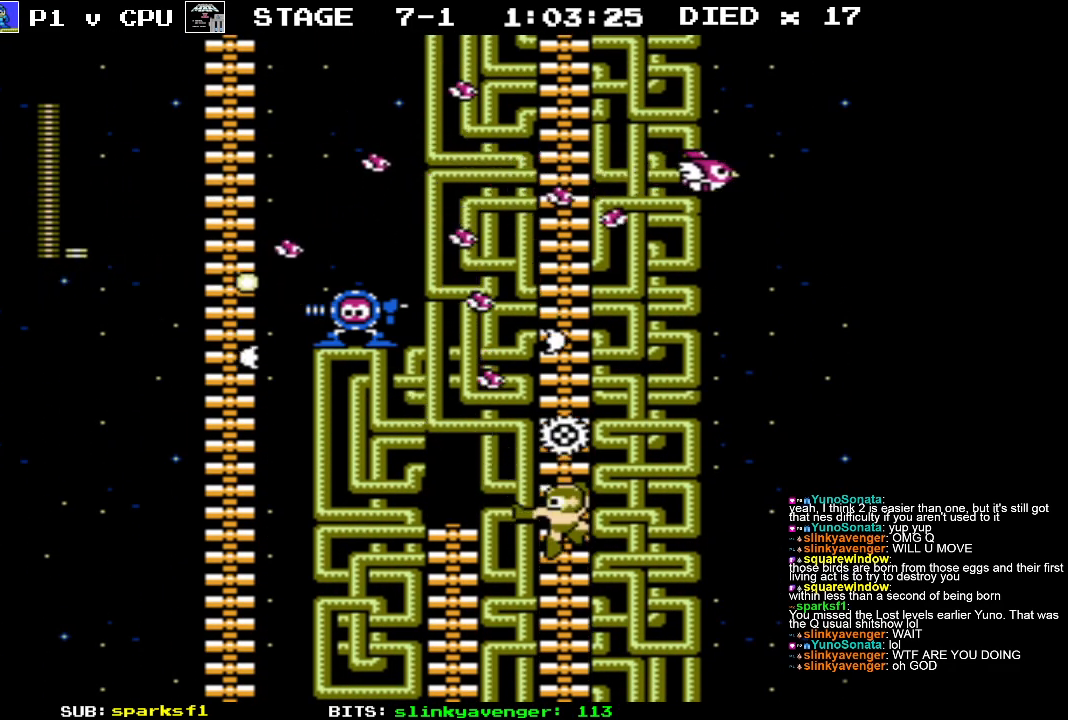
{"buttons": ["B", "DPAD_UP", "DPAD_LEFT"], "events": [[250, "B", "down"], [267, "DPAD_LEFT", "down"], [400, "B", "up"], [500, "B", "down"]]}
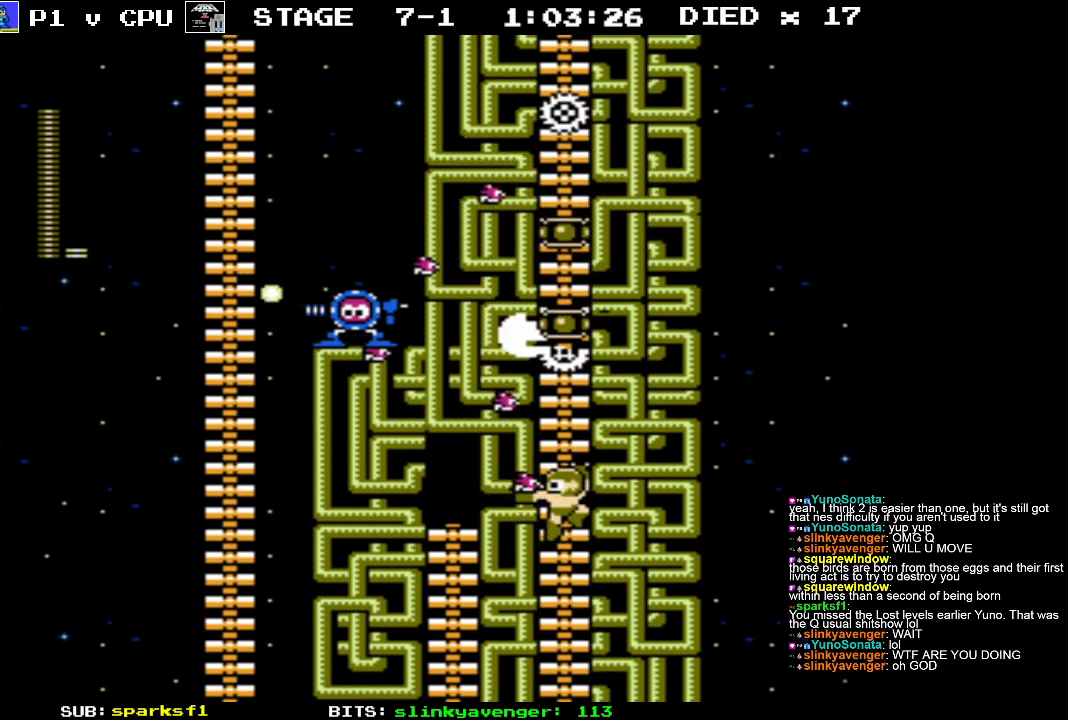
{"buttons": ["DPAD_UP", "DPAD_LEFT"], "events": [[150, "B", "up"], [350, "B", "down"], [500, "B", "up"]]}
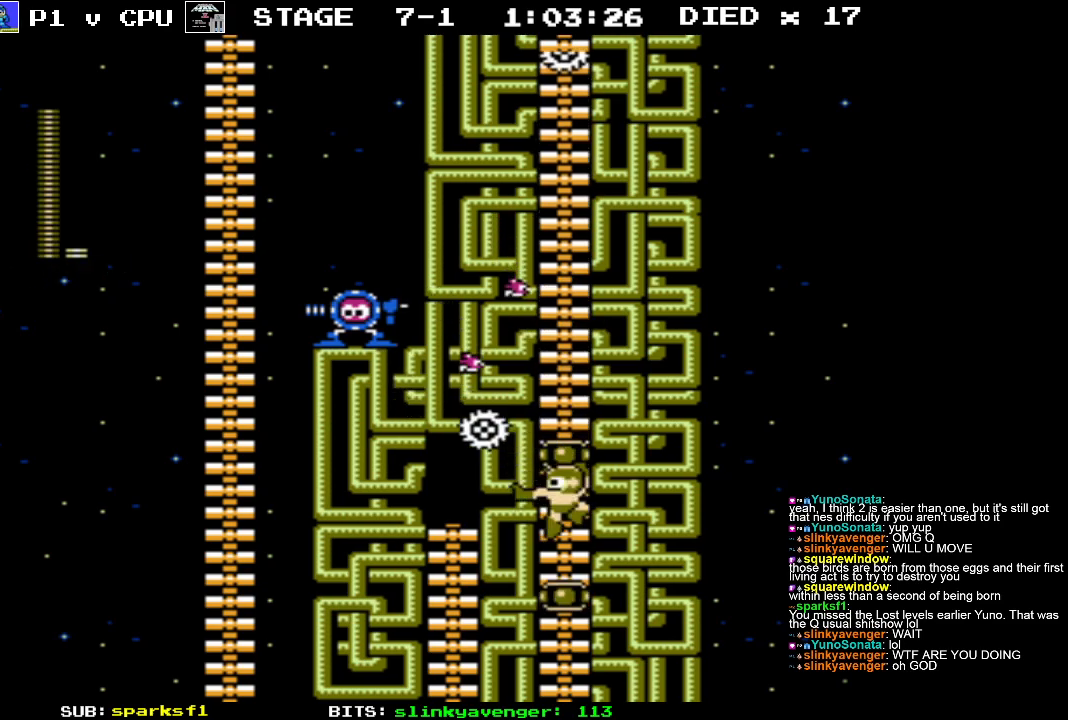
{"buttons": ["B", "DPAD_UP"], "events": [[50, "DPAD_LEFT", "up"], [117, "B", "down"], [233, "B", "up"], [400, "B", "down"]]}
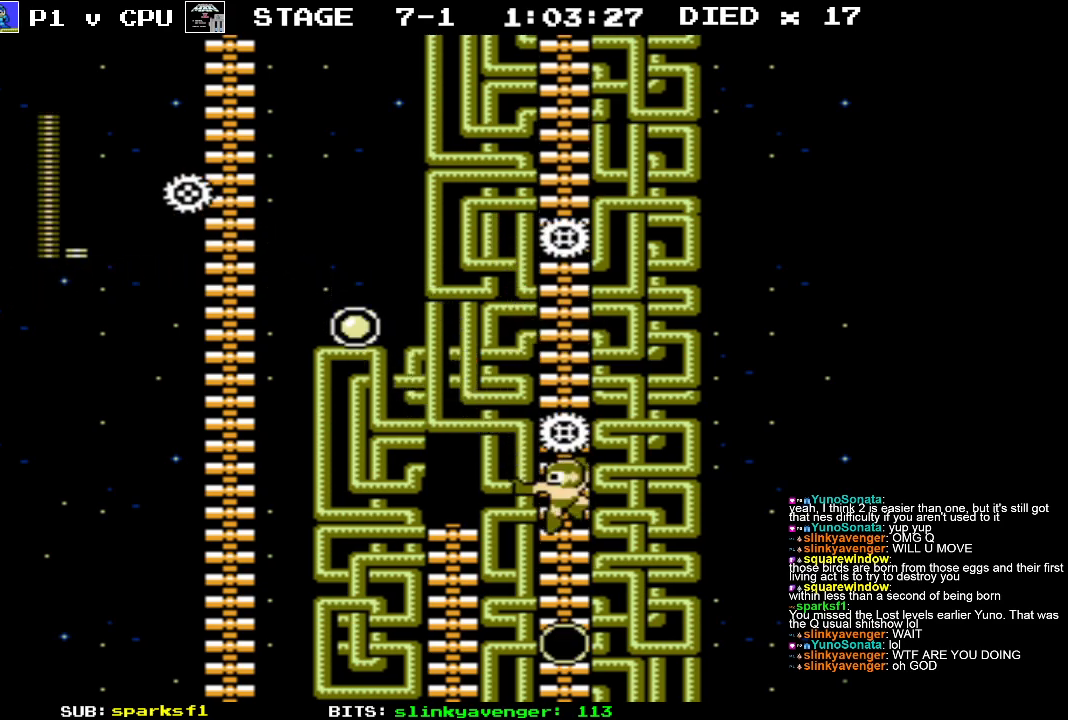
{"buttons": ["DPAD_UP"], "events": [[17, "B", "up"]]}
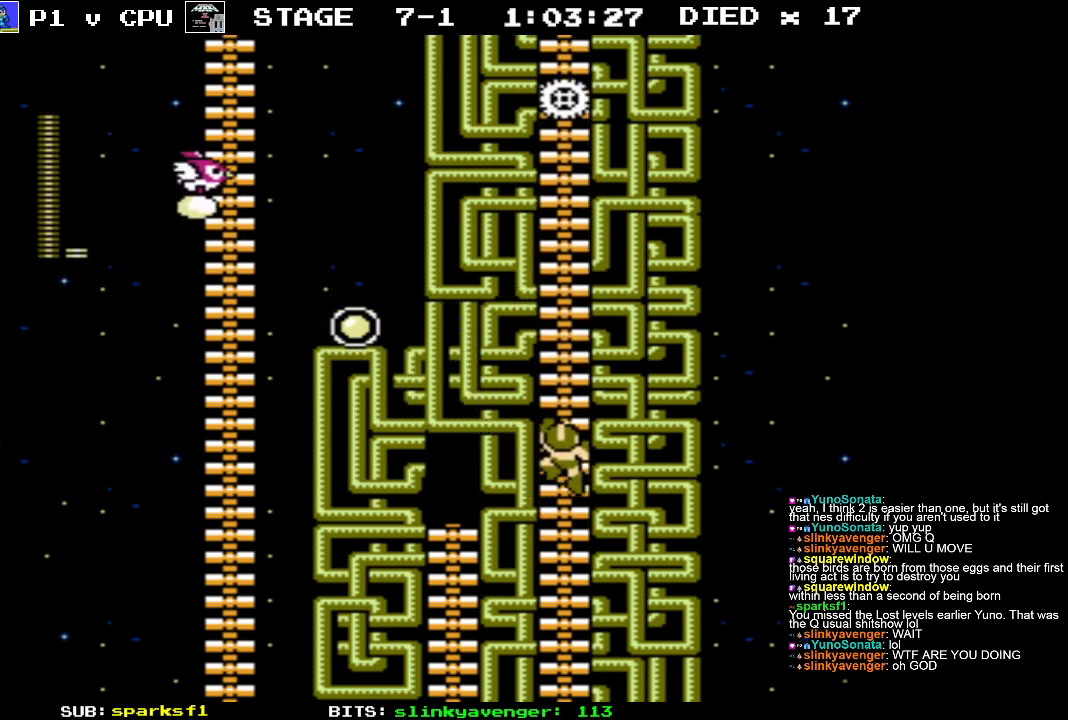
{"buttons": ["DPAD_UP"], "events": [[300, "DPAD_LEFT", "down"], [333, "B", "down"], [433, "B", "up"], [467, "DPAD_LEFT", "up"]]}
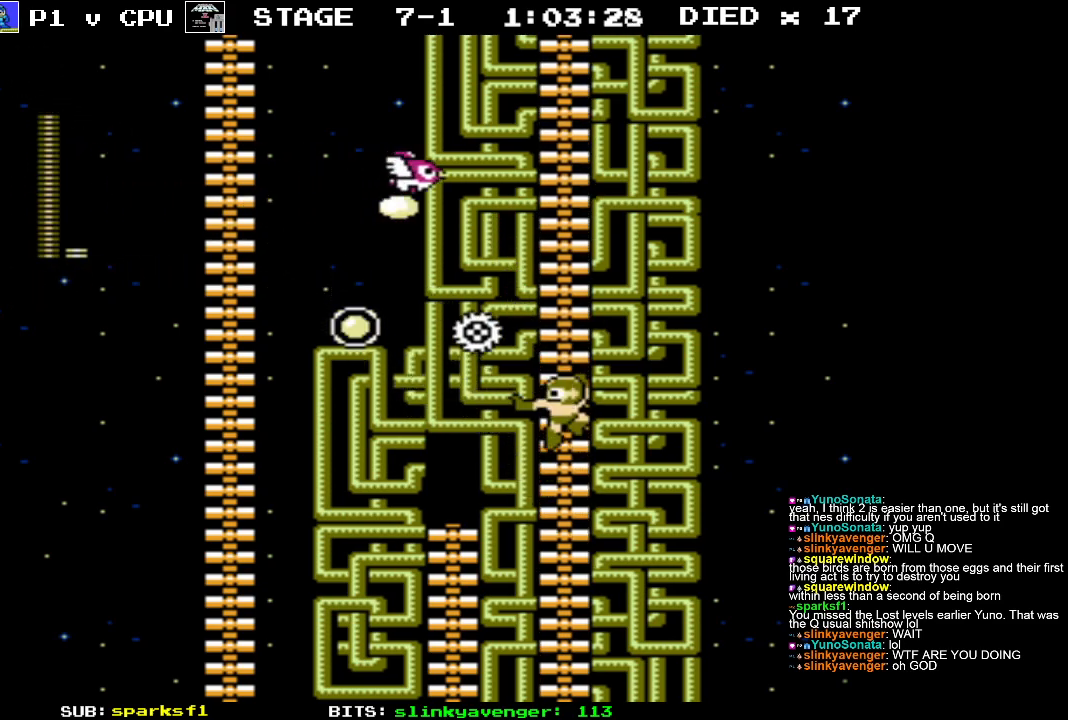
{"buttons": ["DPAD_UP"], "events": [[250, "B", "down"], [383, "B", "up"]]}
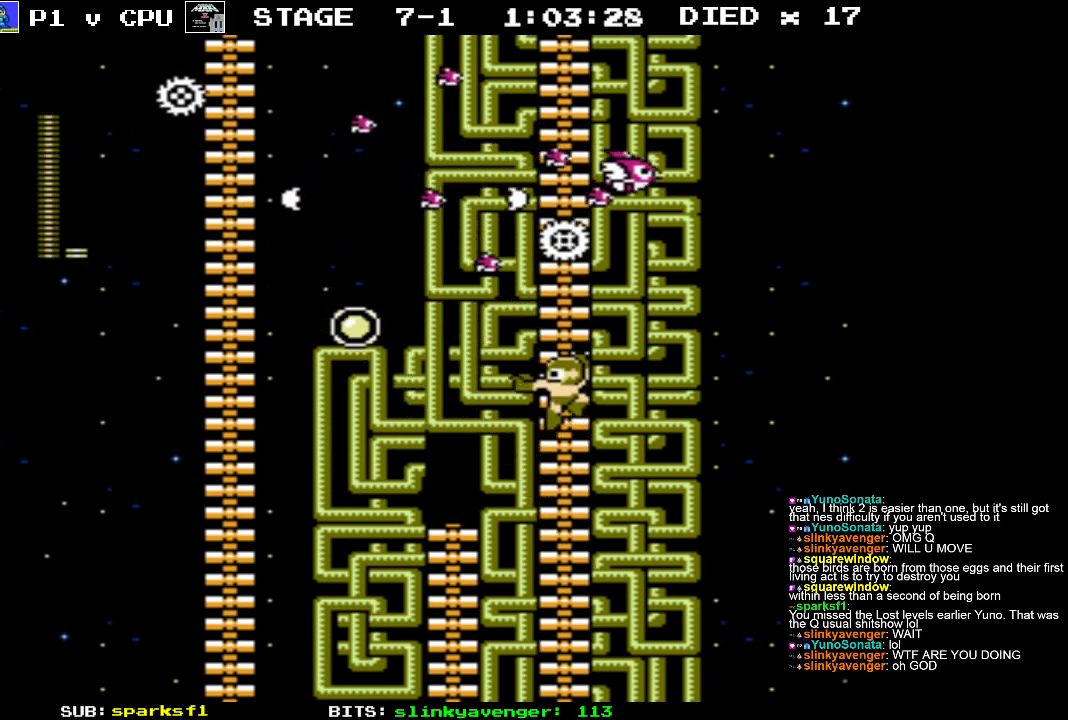
{"buttons": ["DPAD_UP", "DPAD_LEFT"], "events": [[283, "B", "down"], [283, "DPAD_LEFT", "down"], [433, "B", "up"]]}
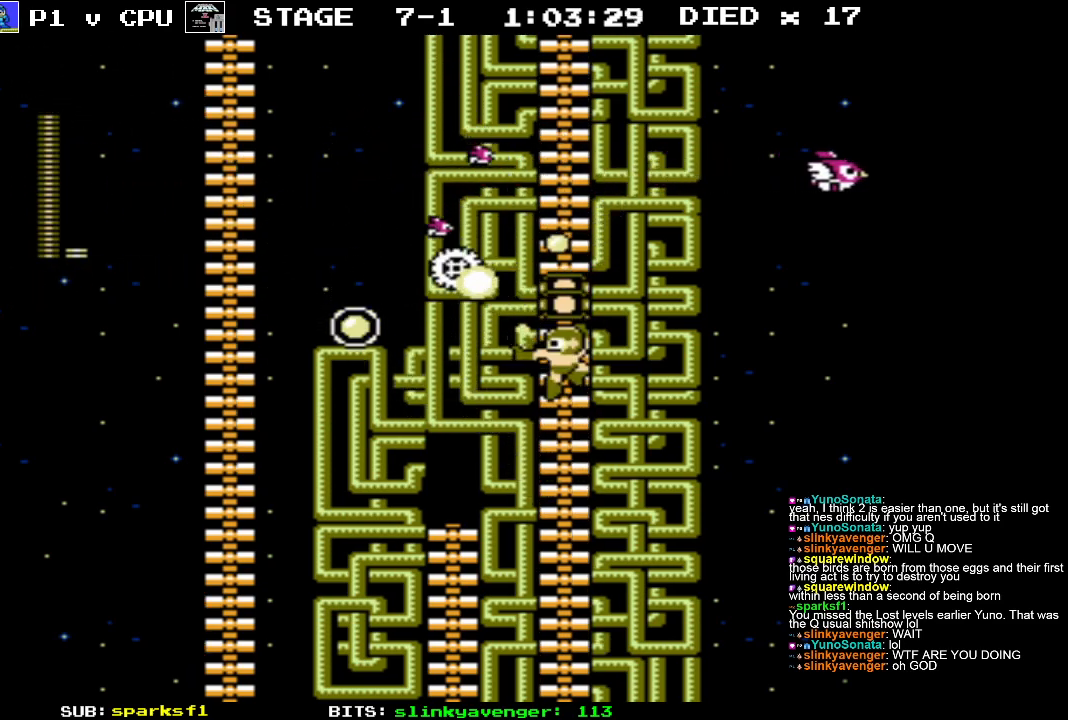
{"buttons": ["DPAD_UP"], "events": [[250, "B", "down"], [333, "DPAD_LEFT", "up"], [400, "B", "up"]]}
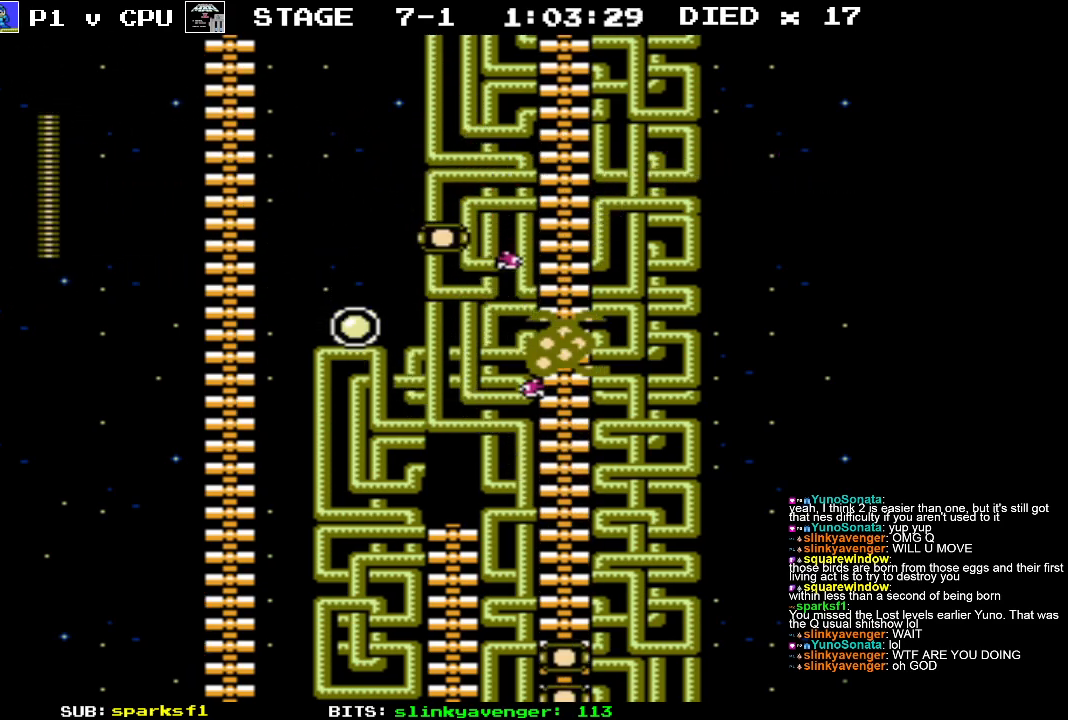
{"buttons": ["DPAD_UP"], "events": []}
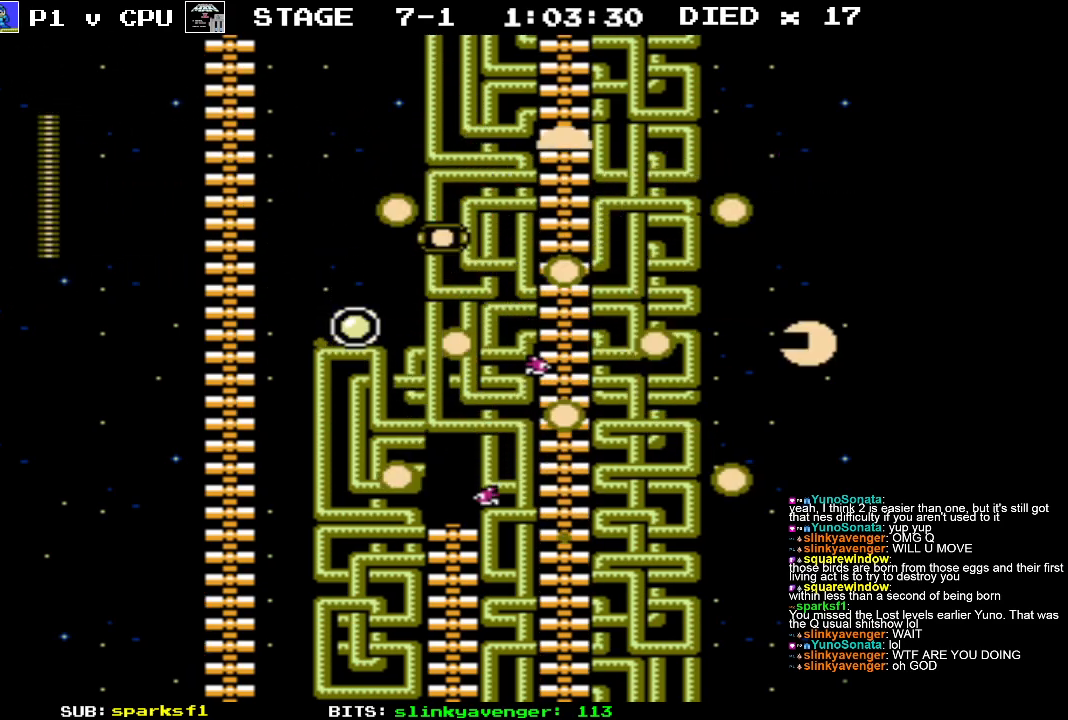
{"buttons": [], "events": [[250, "DPAD_UP", "up"]]}
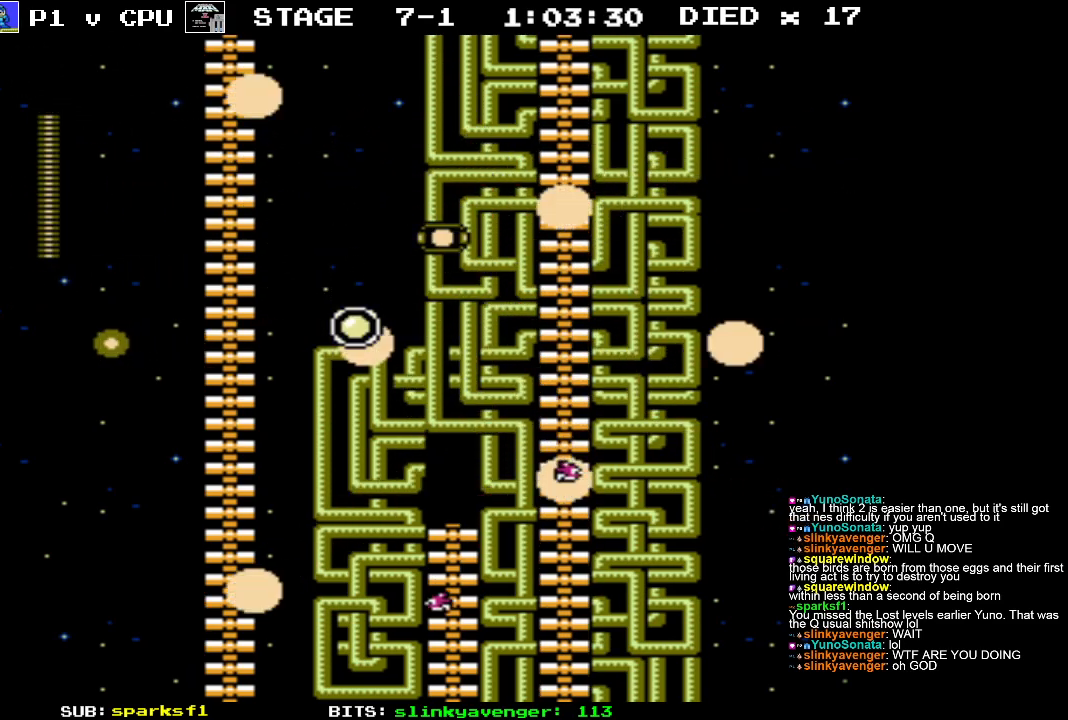
{"buttons": [], "events": []}
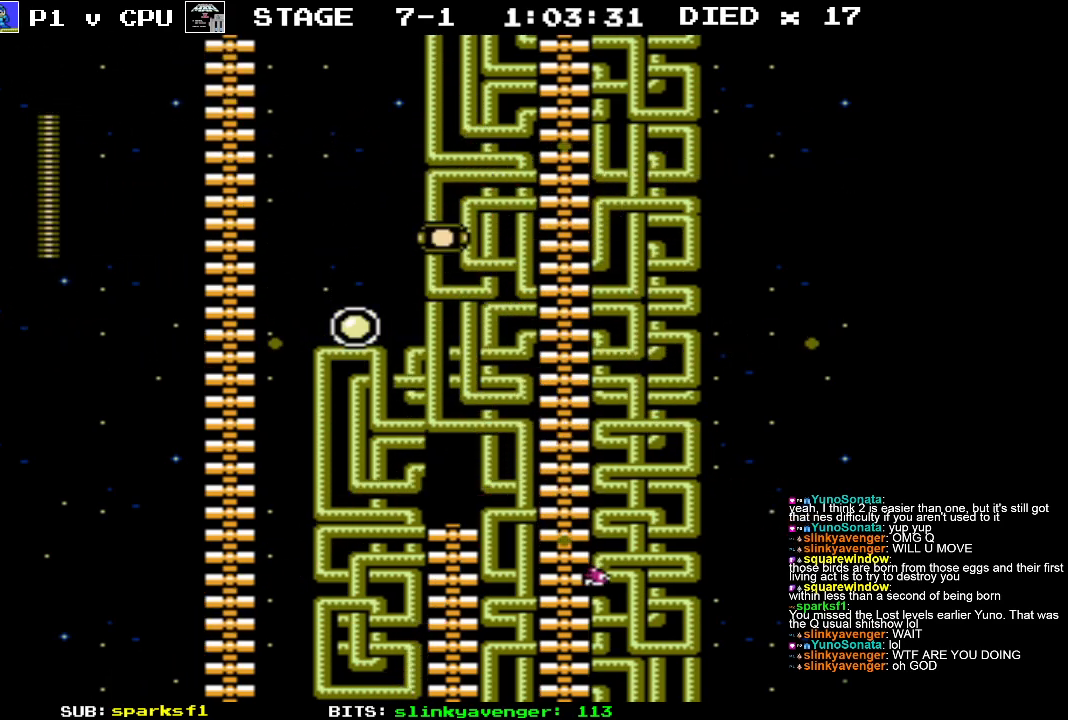
{"buttons": [], "events": []}
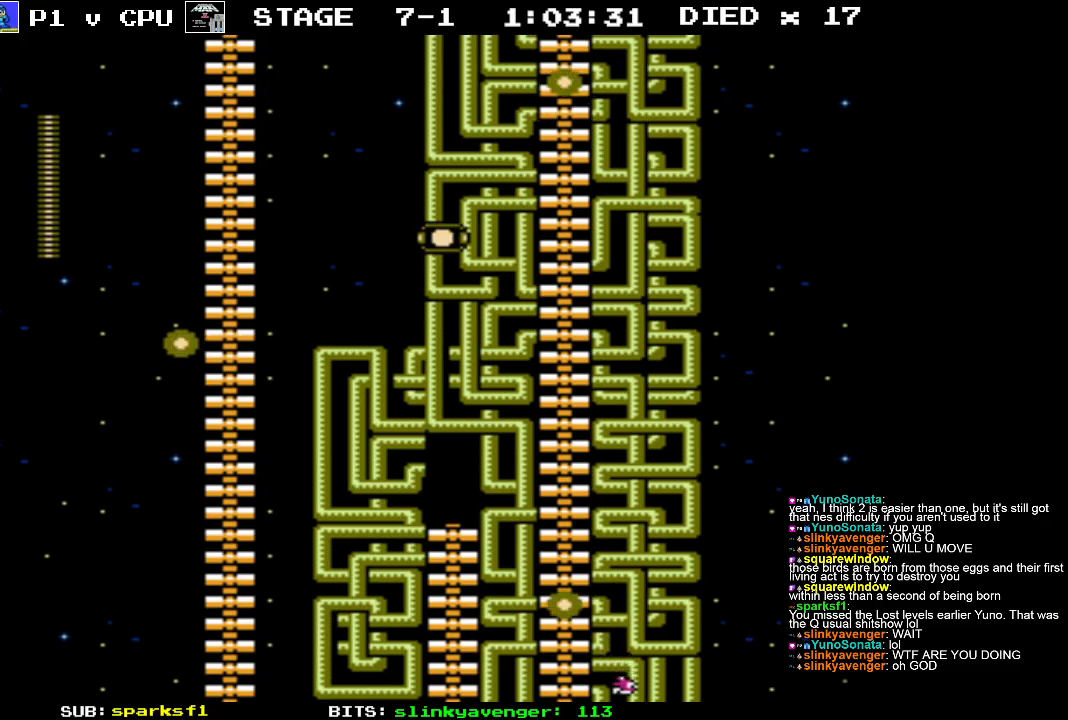
{"buttons": [], "events": []}
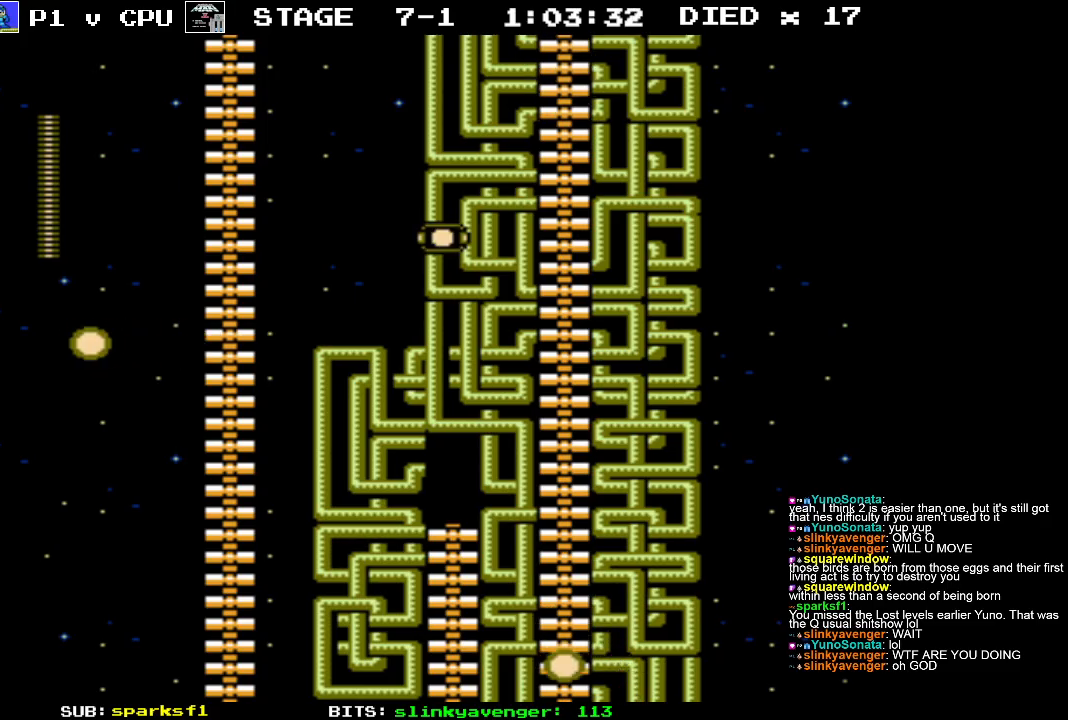
{"buttons": [], "events": []}
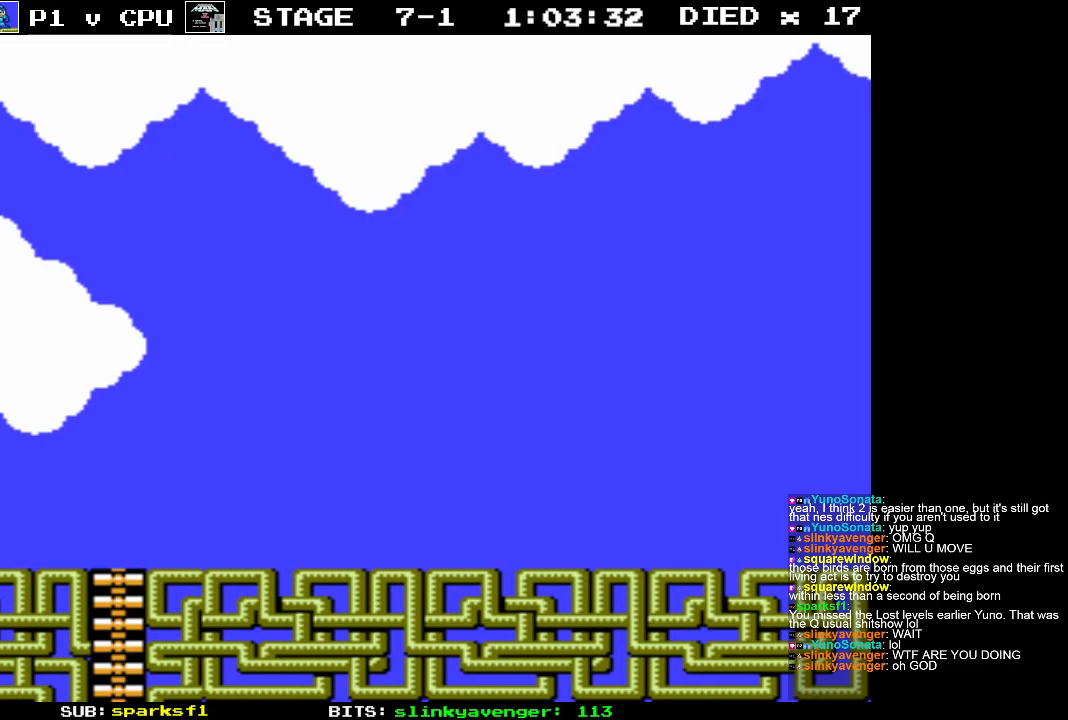
{"buttons": [], "events": []}
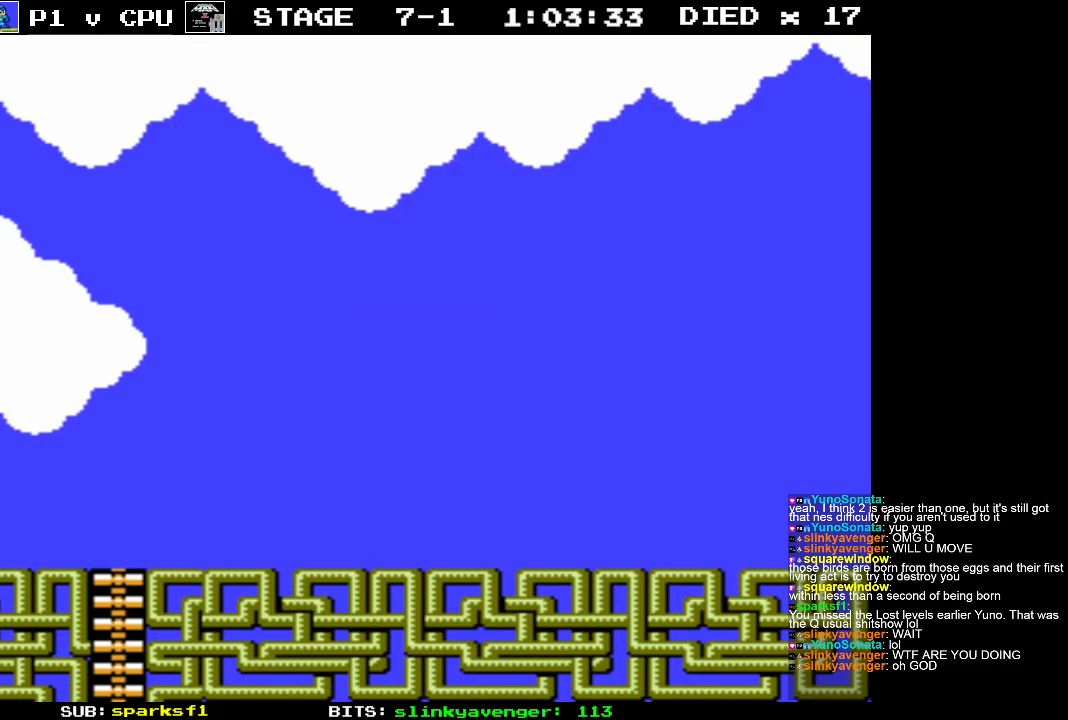
{"buttons": [], "events": []}
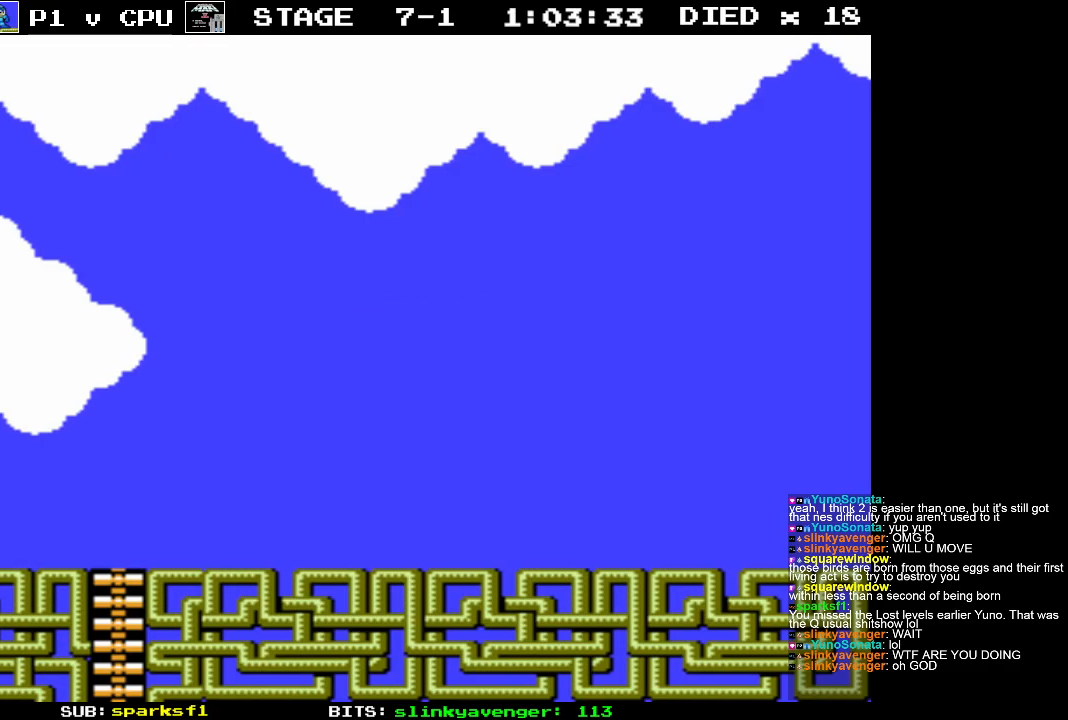
{"buttons": ["DPAD_RIGHT"], "events": [[433, "DPAD_RIGHT", "down"]]}
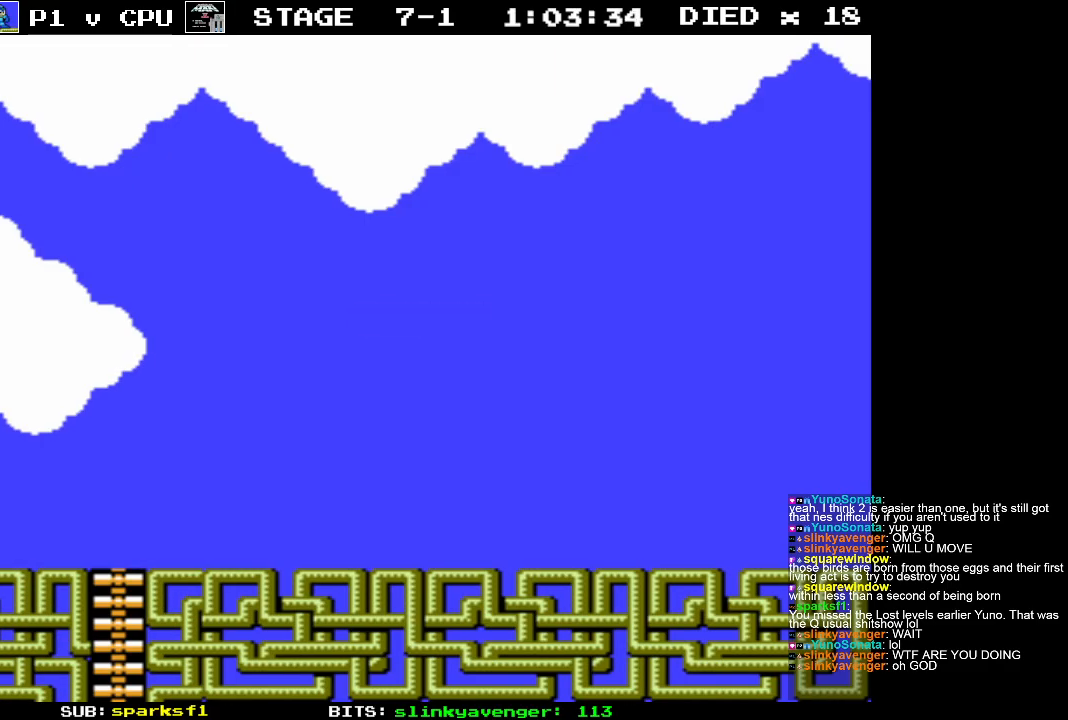
{"buttons": ["DPAD_RIGHT"], "events": []}
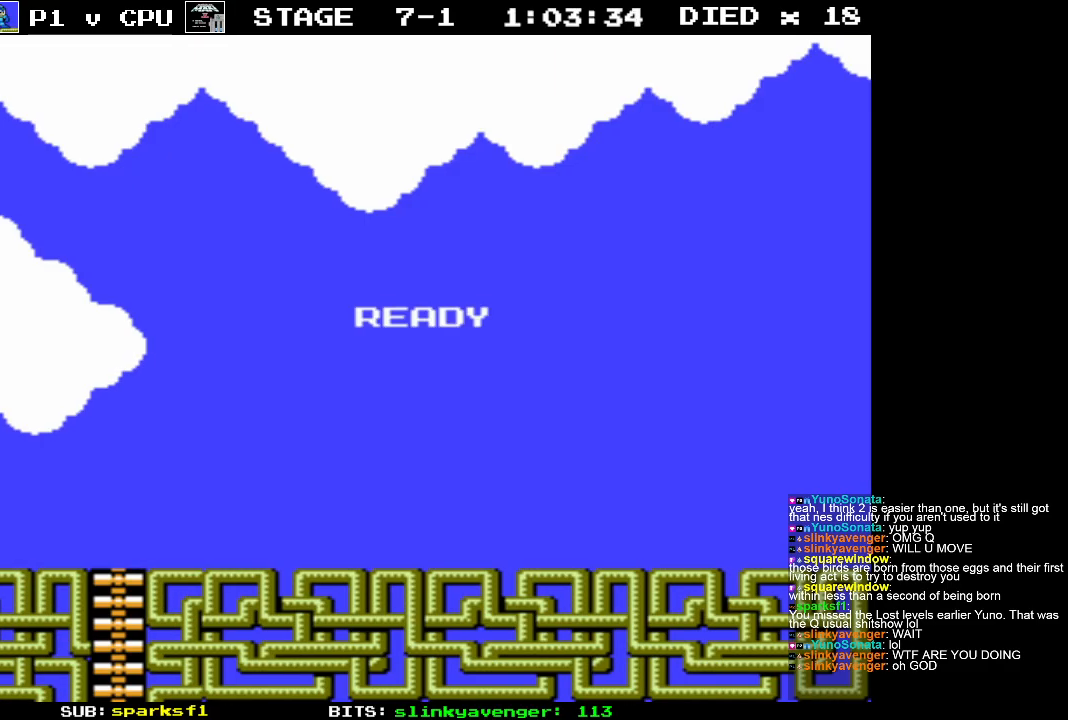
{"buttons": ["DPAD_RIGHT"], "events": []}
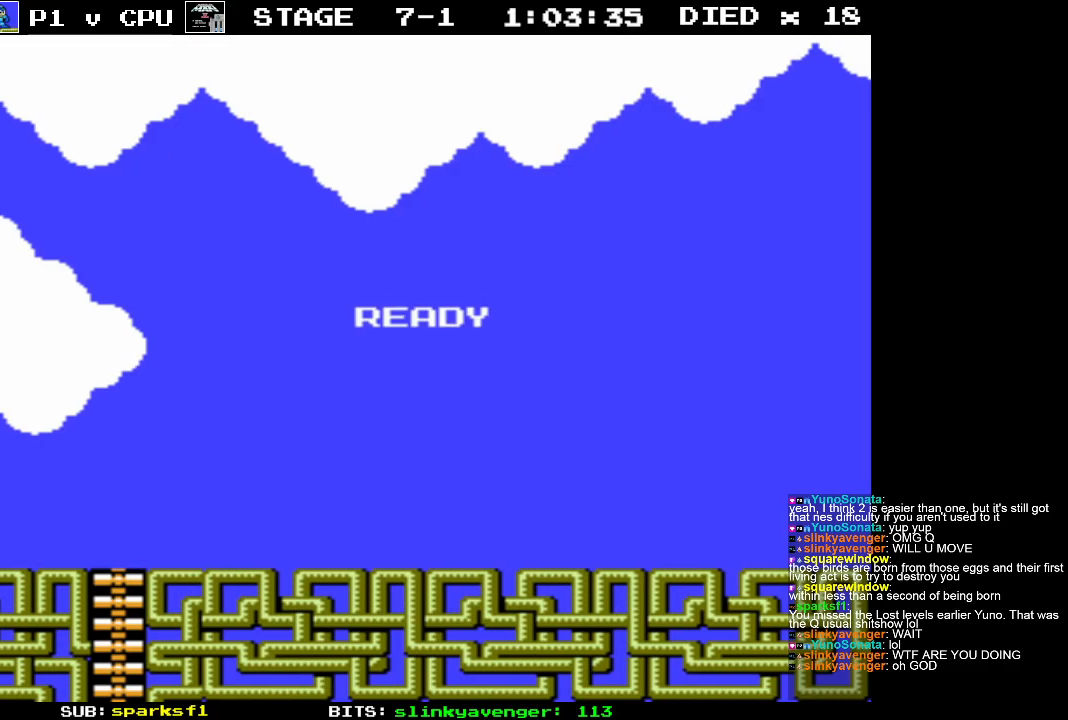
{"buttons": ["DPAD_RIGHT"], "events": []}
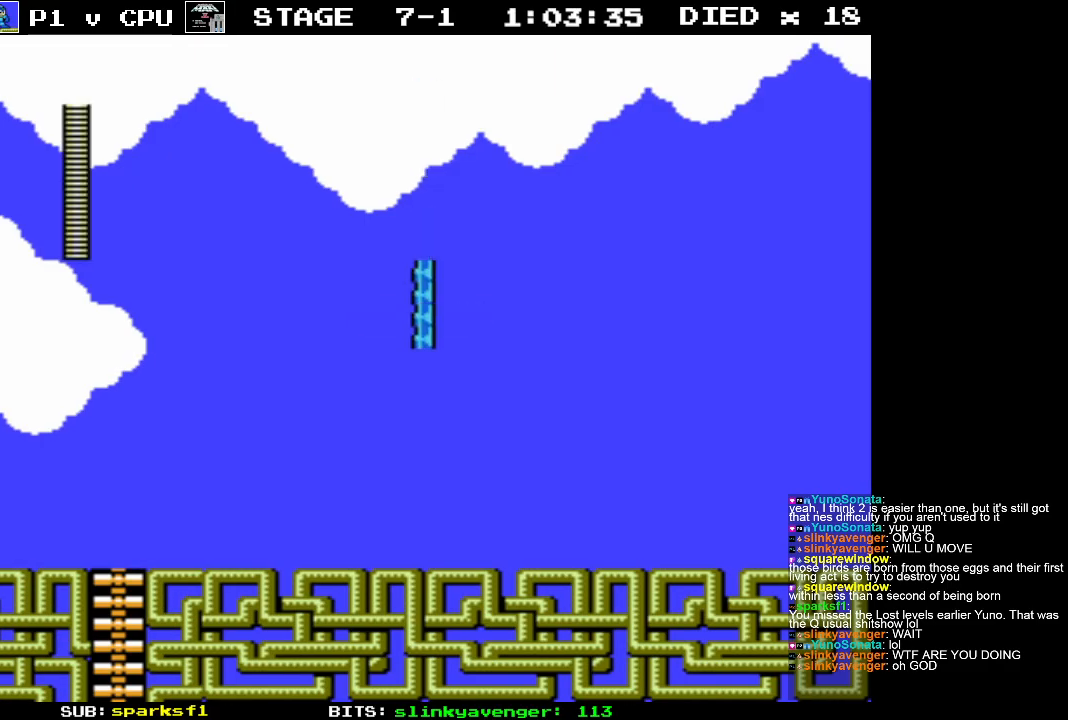
{"buttons": ["DPAD_RIGHT"], "events": []}
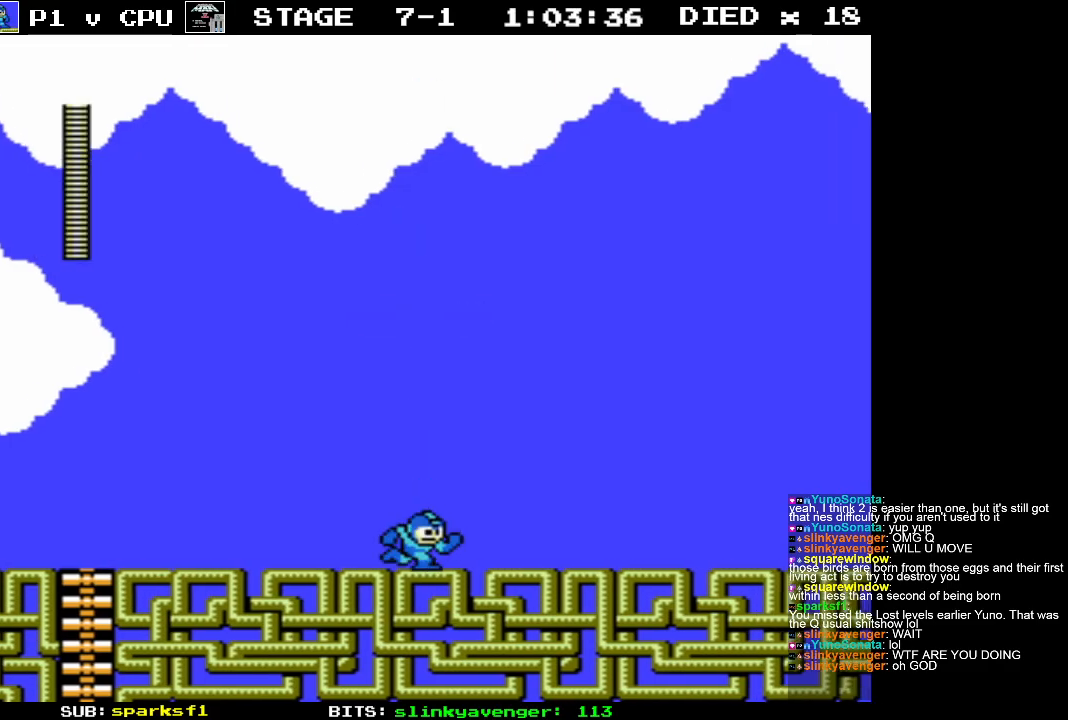
{"buttons": [], "events": [[500, "DPAD_RIGHT", "up"]]}
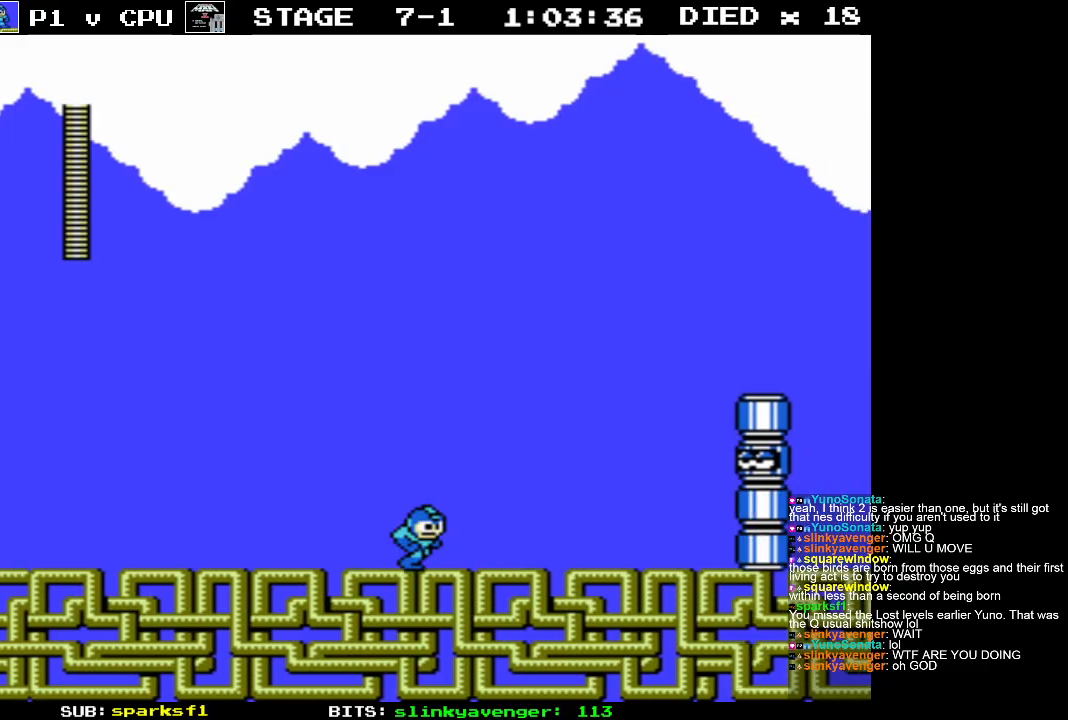
{"buttons": ["B"], "events": [[400, "A", "down"], [500, "A", "up"], [500, "B", "down"]]}
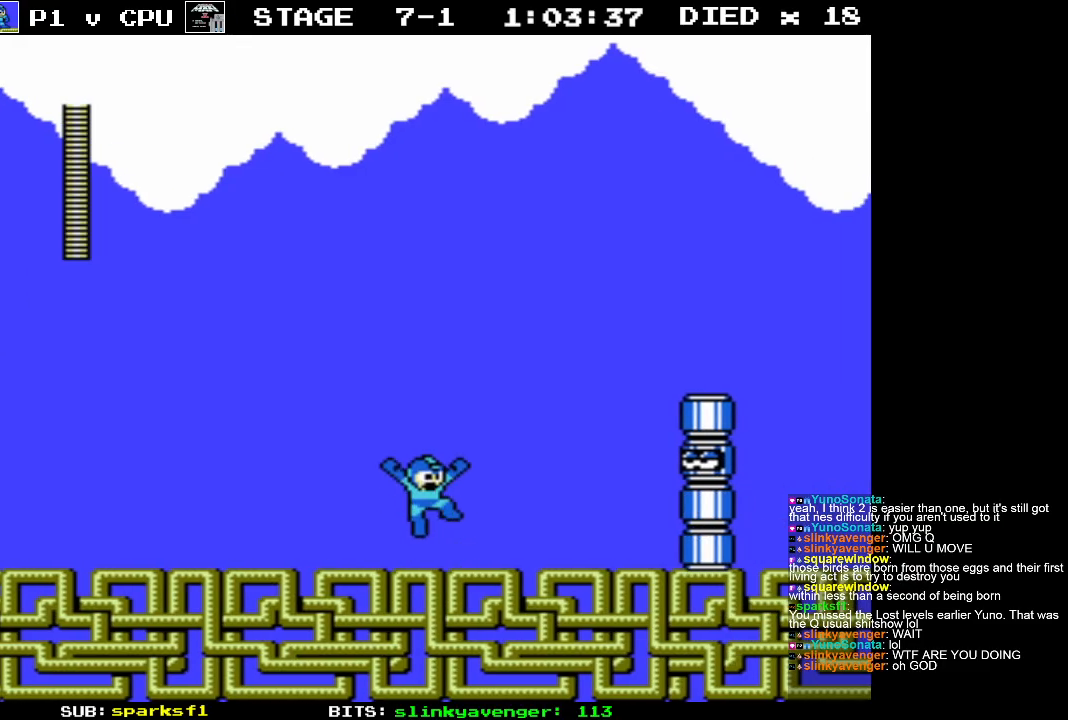
{"buttons": [], "events": [[117, "B", "up"]]}
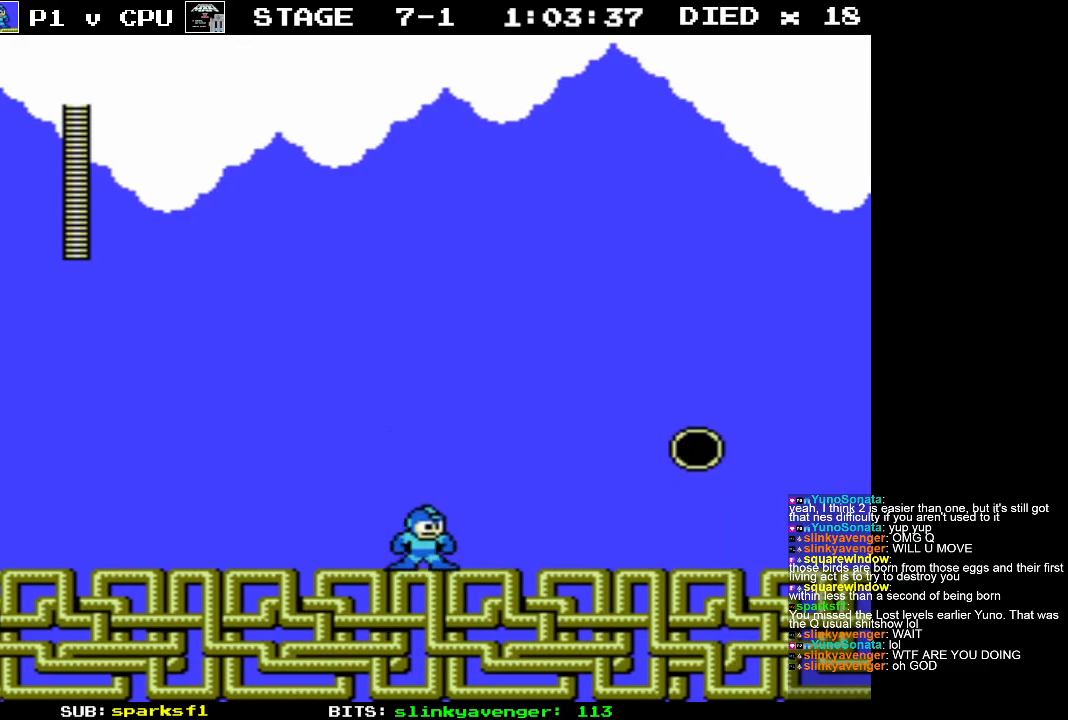
{"buttons": ["DPAD_RIGHT"], "events": [[400, "DPAD_RIGHT", "down"]]}